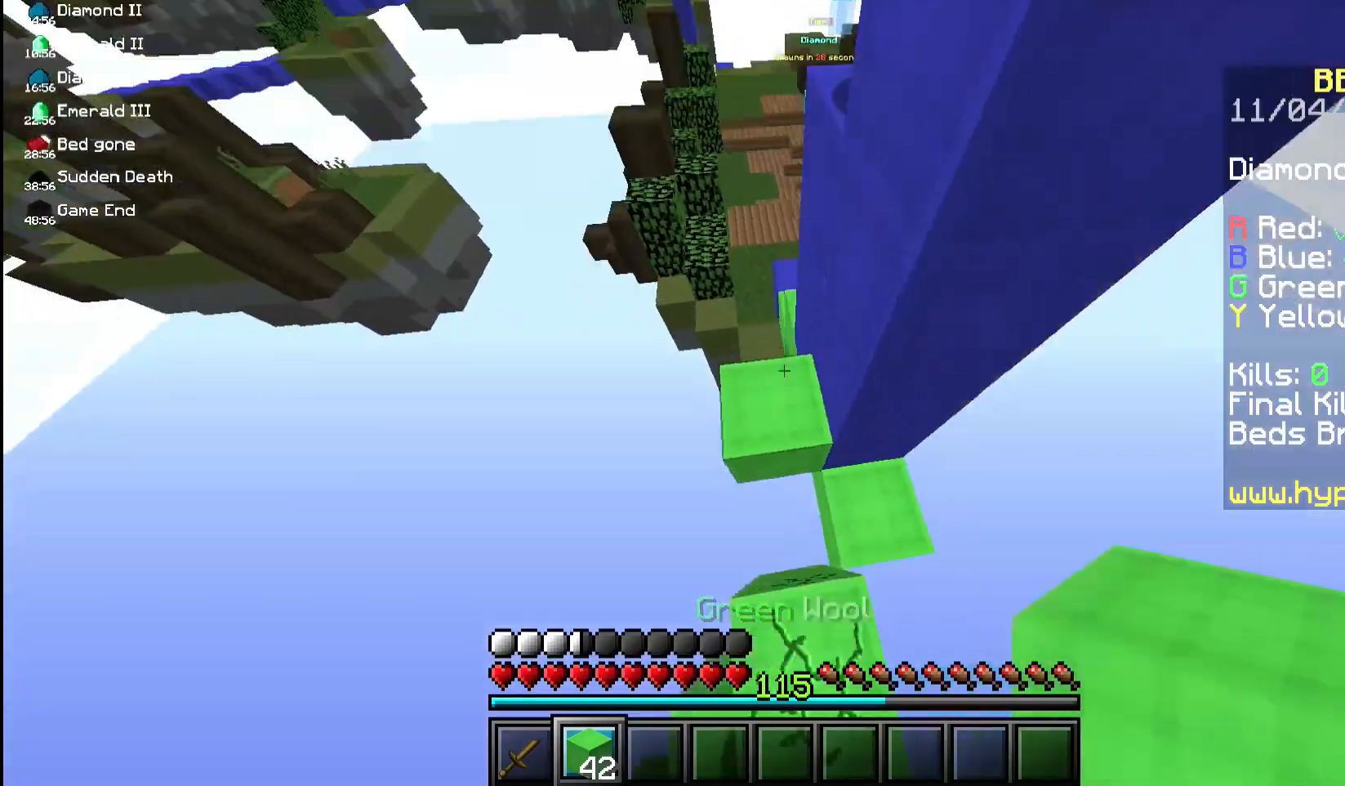
Gameplay with keyboard and mouse; each line is a JSON object with the keys and mouse buttons held at the frame after it. "events" lists presses ("down") and releases ("up") of "a", "d", "s", "space", "w", "mouse_left" and "mouse_right" between this image and that frame as [ms after this image, input, new state], when the widget could be followed in between. "mouse_left", "mouse_right" = the "left", "right" buttons of the "mouse" list. No other keys are recorded. Fast repeated clicks can show as one long hold. Mouse movement is not recorded.
{"keys": ["a", "space", "w"], "mouse": ["left"], "events": [[67, "mouse_right", "down"], [100, "space", "up"], [200, "space", "down"], [233, "a", "up"], [233, "mouse_right", "up"], [367, "mouse_left", "down"], [400, "a", "down"]]}
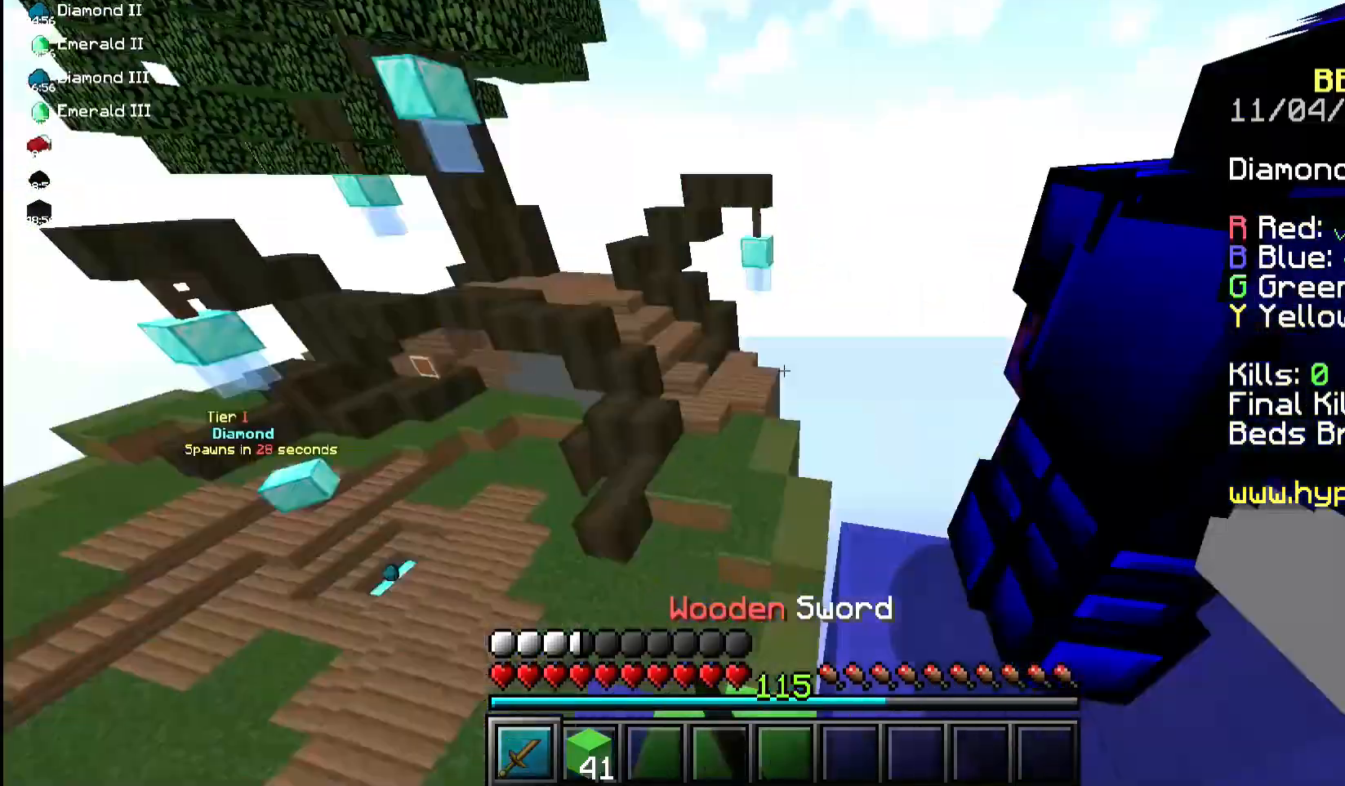
{"keys": ["a", "w"], "mouse": ["left"], "events": [[100, "space", "up"], [167, "mouse_right", "down"], [233, "mouse_right", "up"], [400, "mouse_right", "down"], [467, "mouse_right", "up"]]}
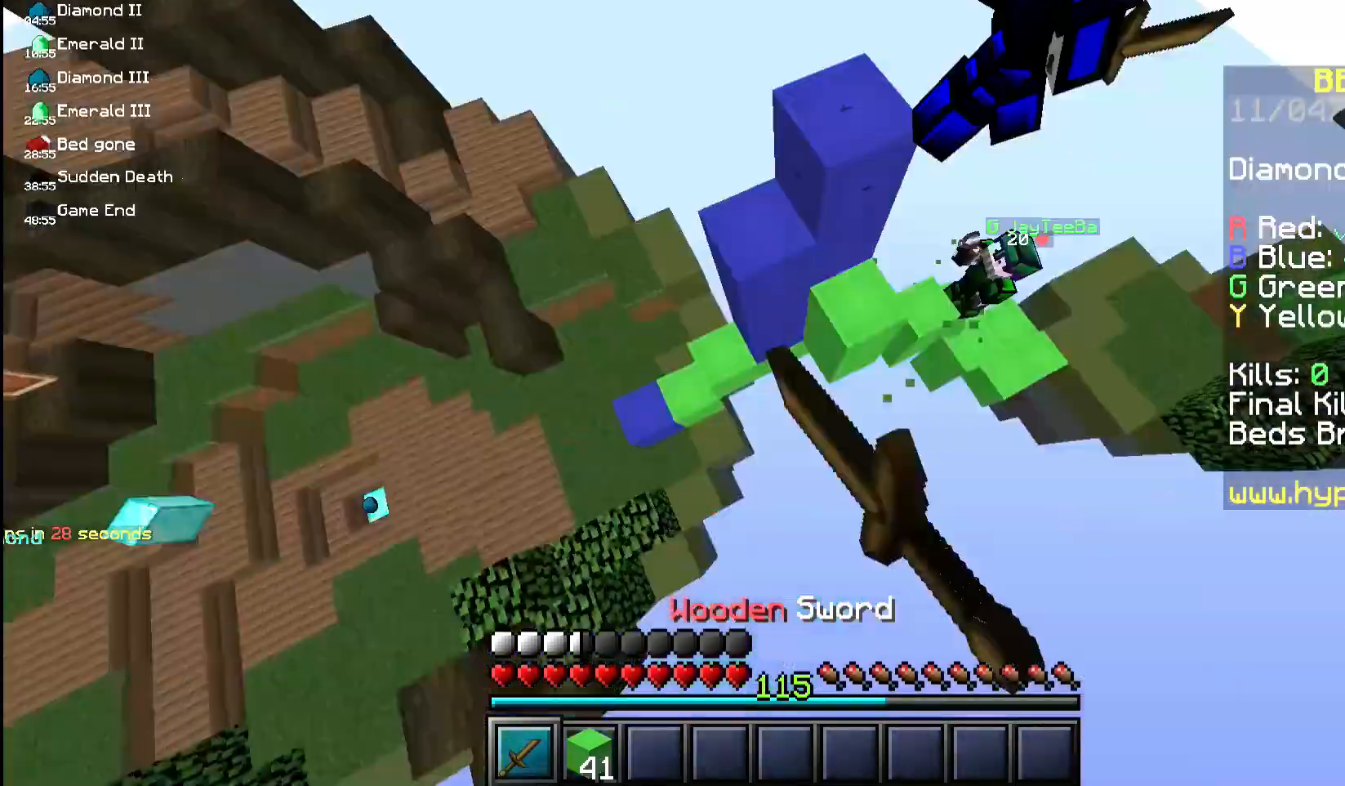
{"keys": ["a", "w"], "mouse": [], "events": [[33, "mouse_left", "up"], [100, "mouse_right", "down"], [267, "mouse_right", "up"]]}
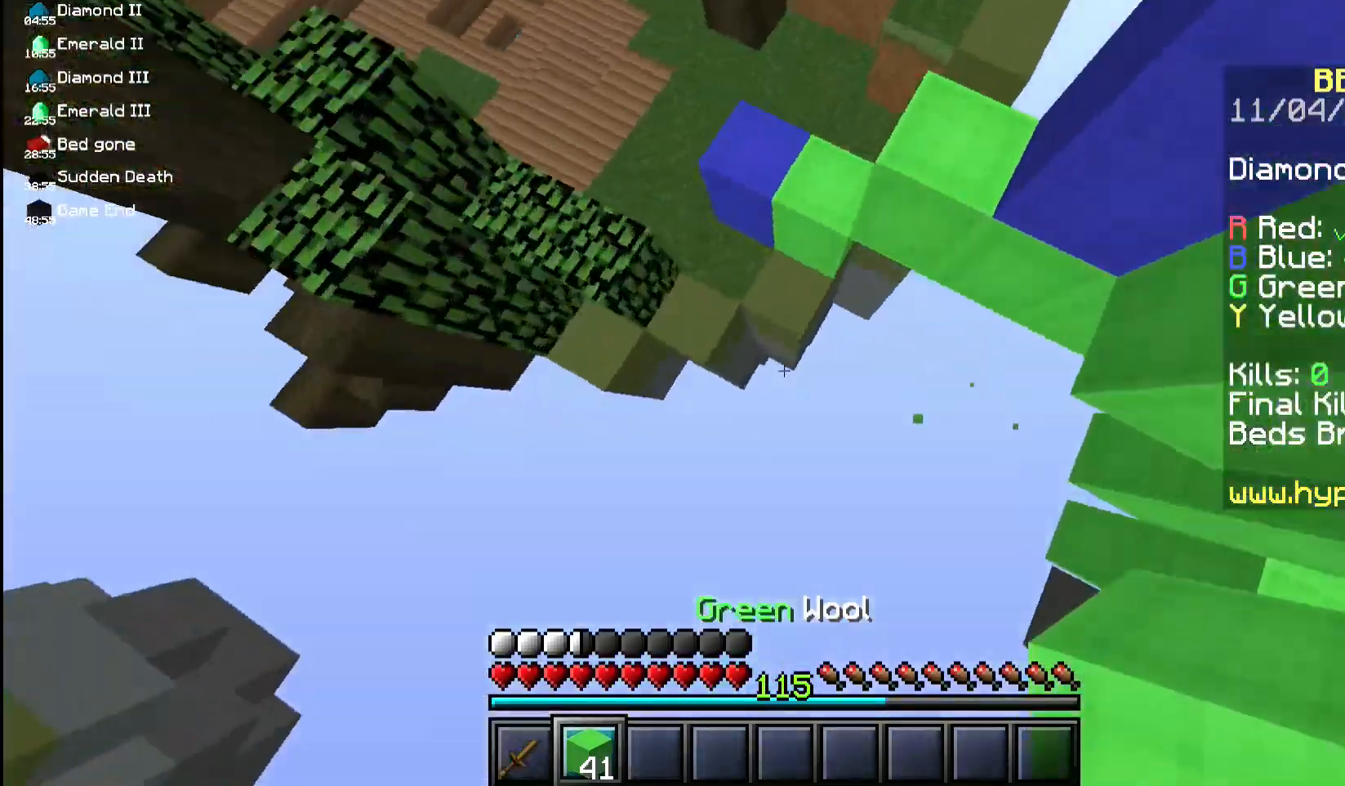
{"keys": ["w"], "mouse": ["right"], "events": [[133, "mouse_right", "down"], [400, "a", "up"]]}
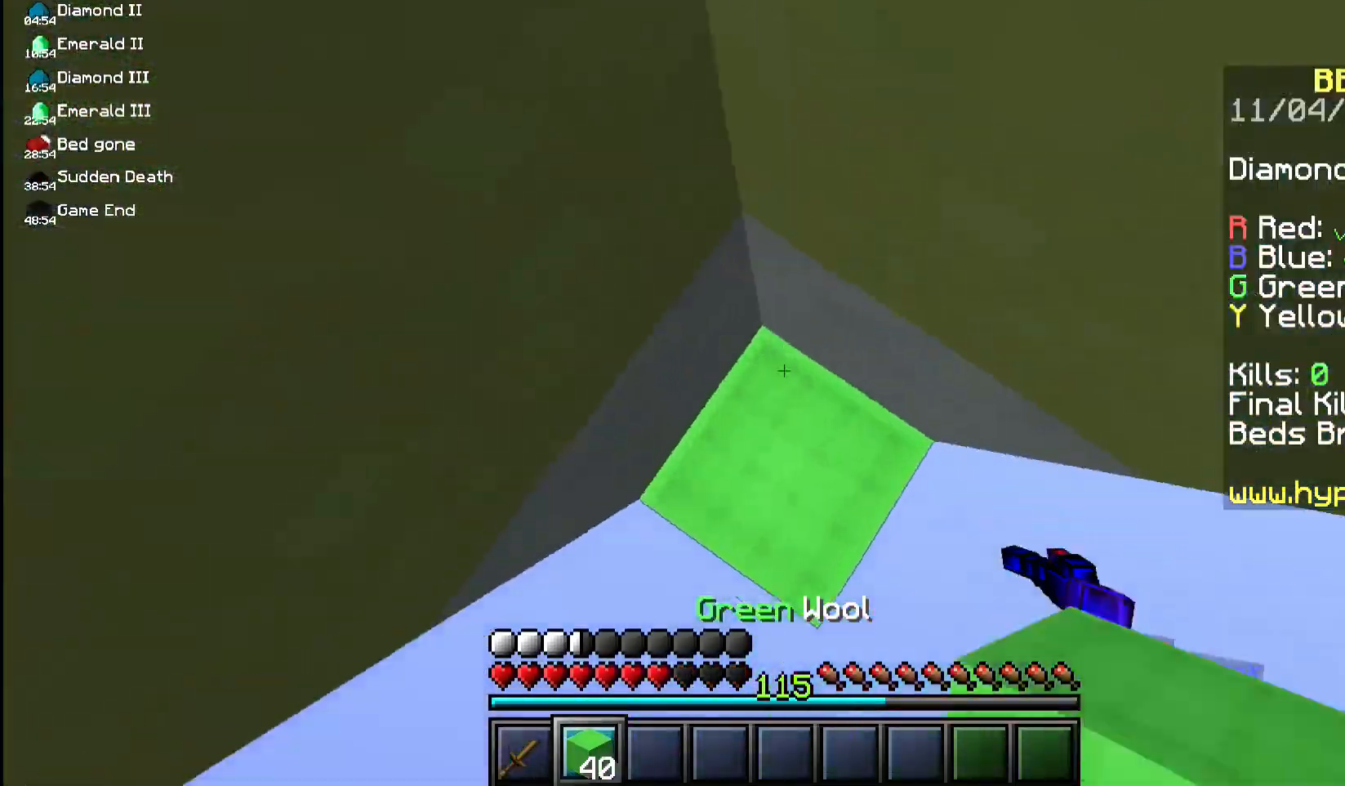
{"keys": ["space", "w"], "mouse": [], "events": [[33, "space", "down"], [33, "w", "up"], [200, "mouse_right", "up"], [300, "mouse_right", "down"], [400, "w", "down"], [467, "mouse_right", "up"]]}
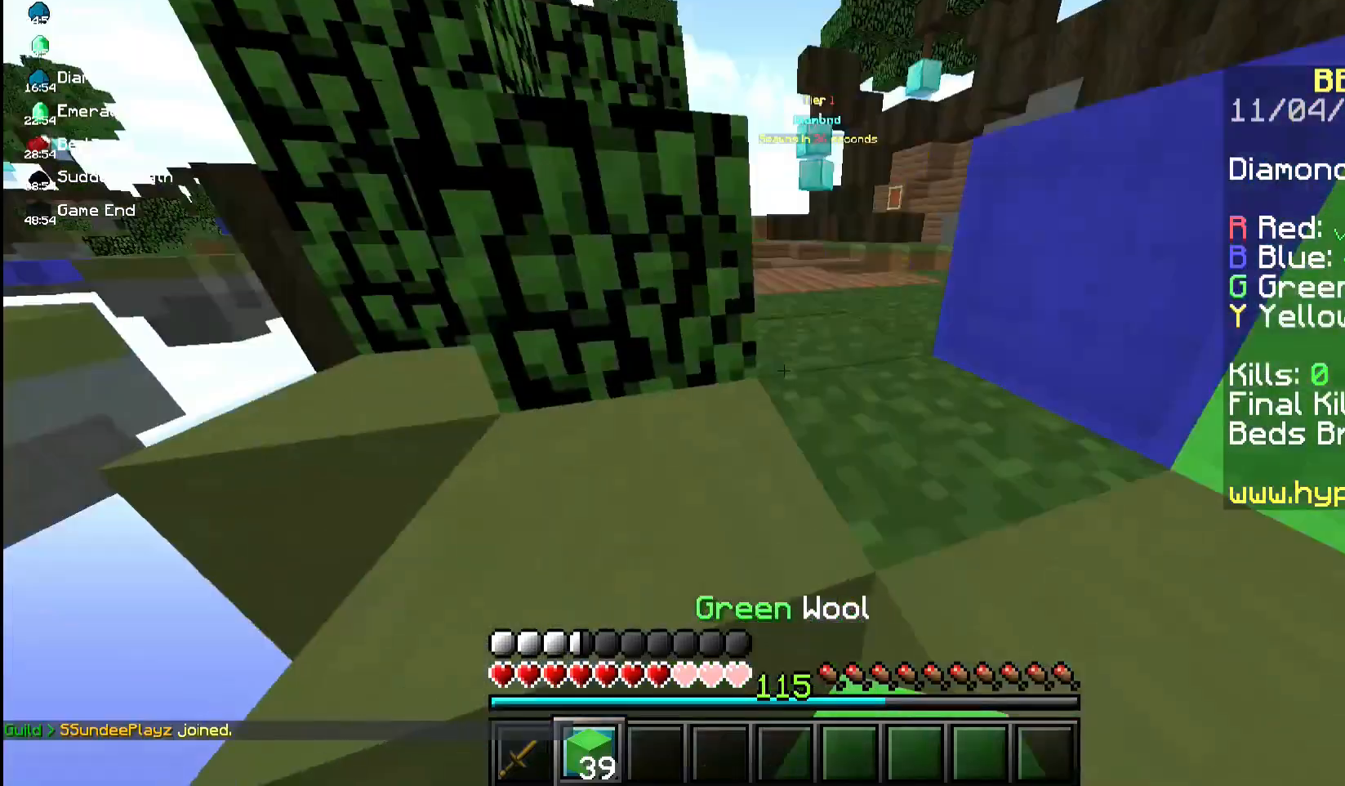
{"keys": ["space", "w"], "mouse": [], "events": []}
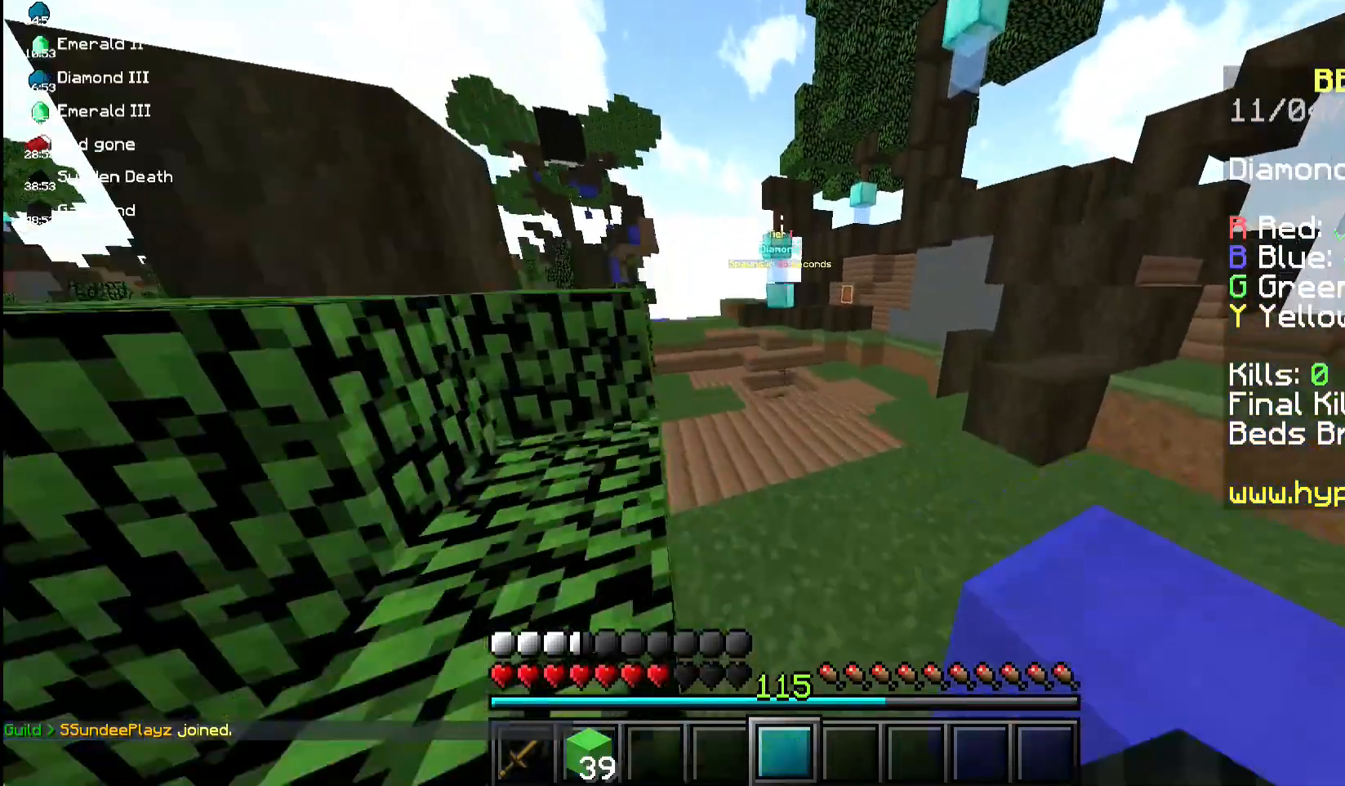
{"keys": ["d", "w"], "mouse": ["left"], "events": [[17, "d", "down"], [17, "mouse_left", "down"], [17, "space", "up"], [100, "a", "down"], [167, "d", "up"], [233, "d", "down"], [333, "a", "up"]]}
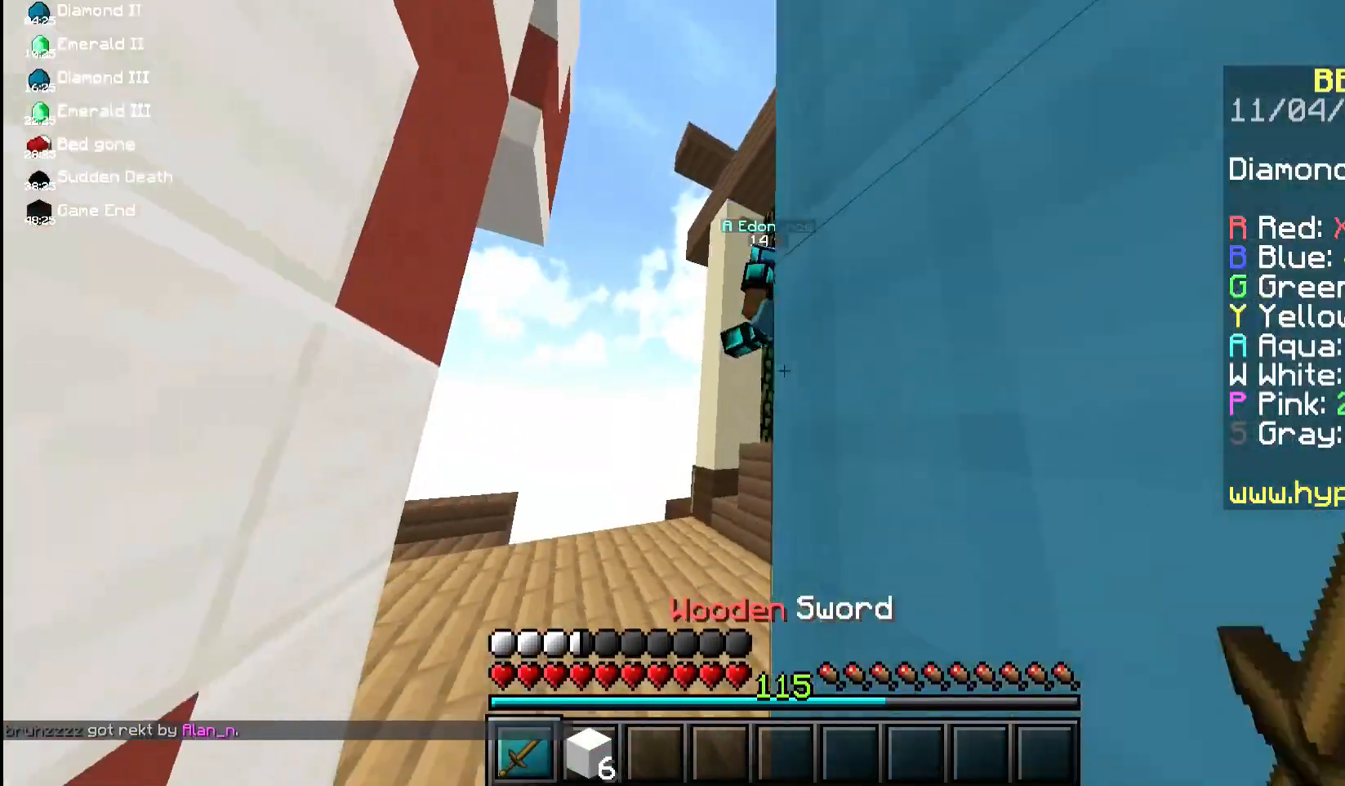
{"keys": ["a", "d", "w"], "mouse": ["left"], "events": [[133, "a", "down"], [233, "d", "up"], [400, "d", "down"], [400, "mouse_left", "up"], [433, "mouse_left", "down"]]}
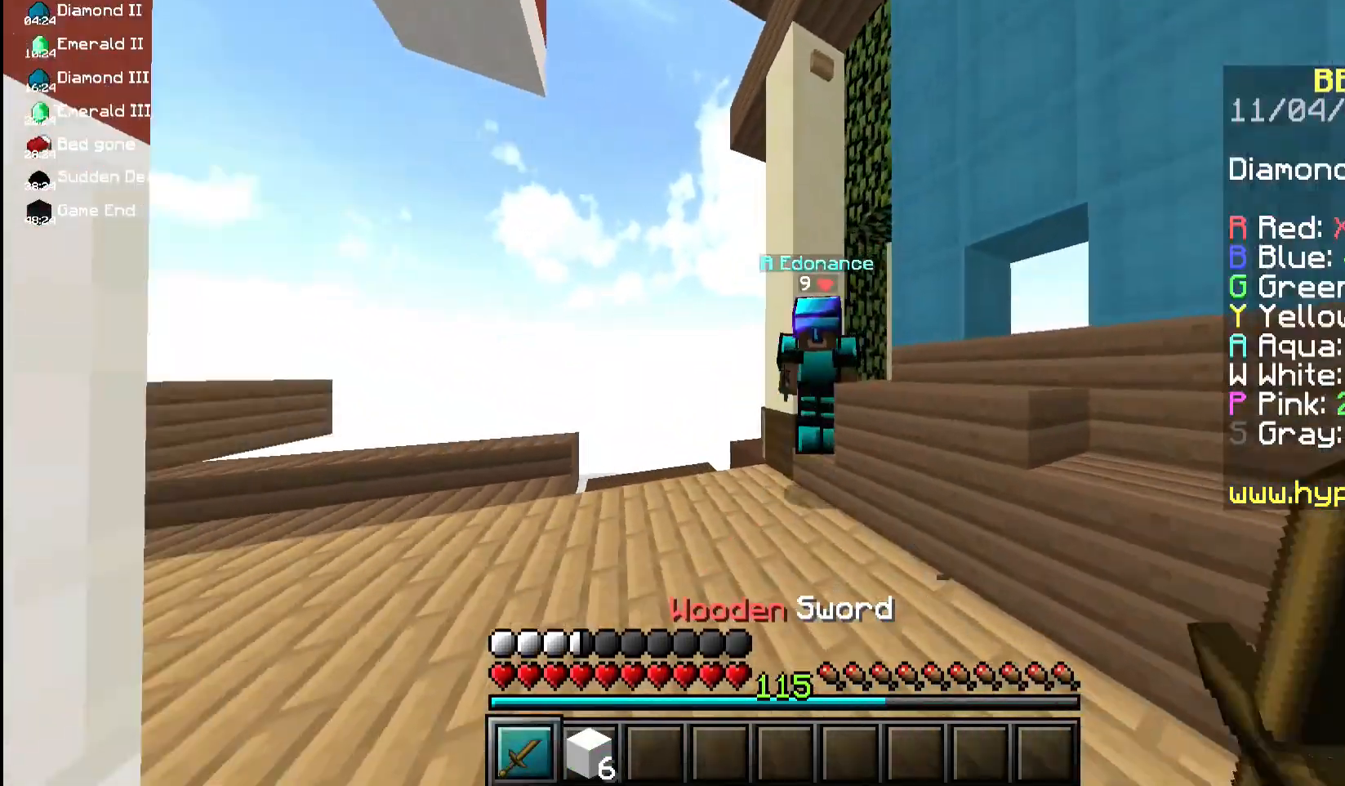
{"keys": ["a", "w"], "mouse": ["left", "right"], "events": [[33, "a", "up"], [367, "mouse_right", "down"], [367, "w", "up"], [400, "a", "down"], [400, "d", "up"], [500, "w", "down"]]}
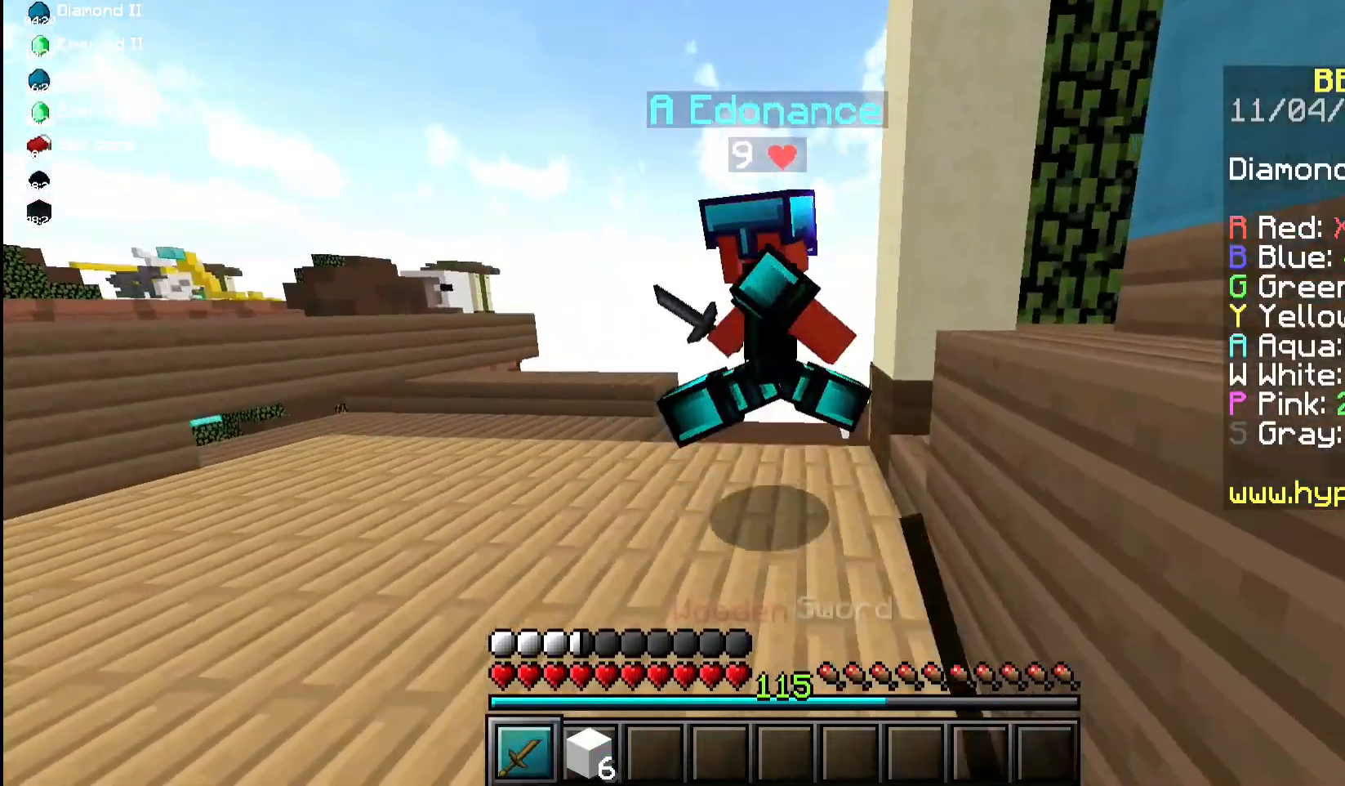
{"keys": ["a", "d", "w"], "mouse": ["left"], "events": [[133, "mouse_right", "up"], [200, "d", "down"], [333, "a", "up"], [500, "a", "down"]]}
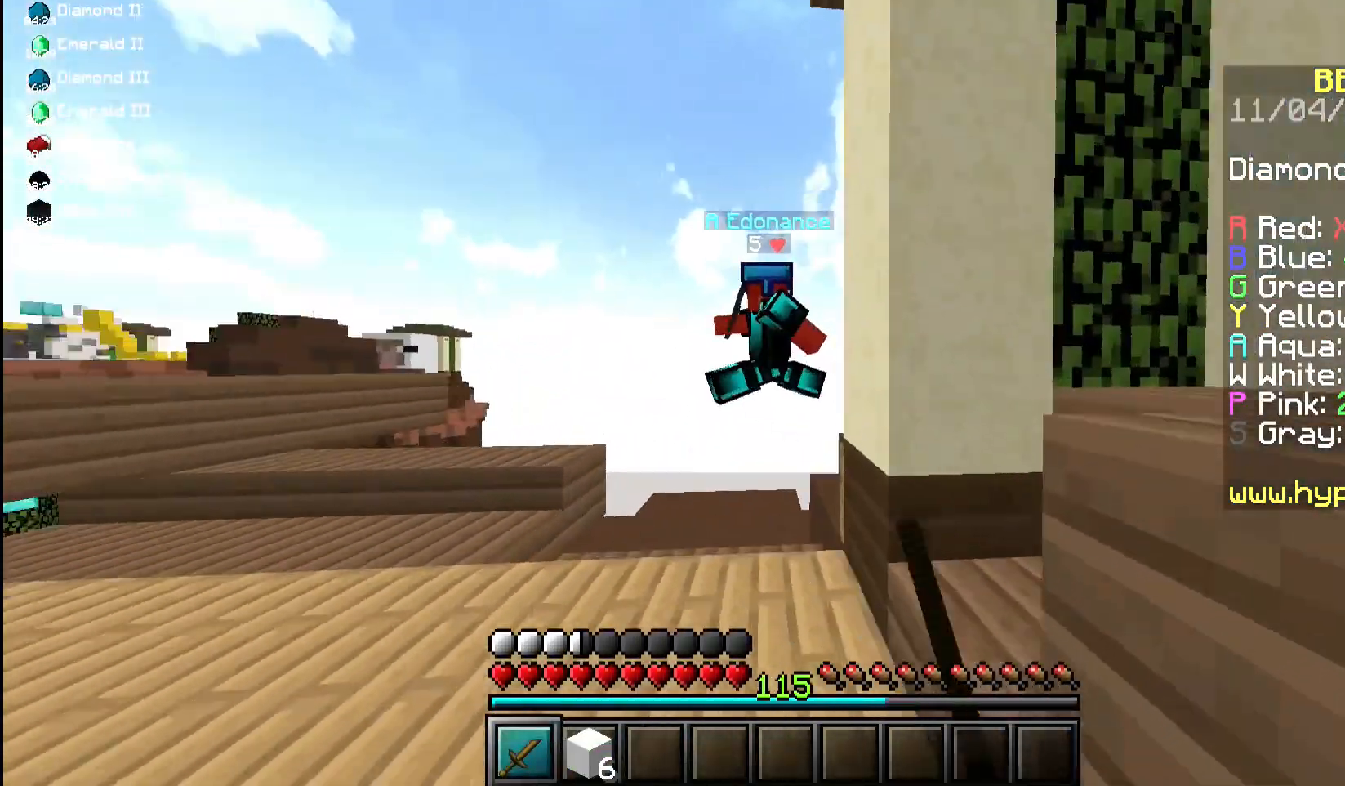
{"keys": ["a", "w"], "mouse": [], "events": [[133, "d", "up"], [333, "mouse_left", "up"]]}